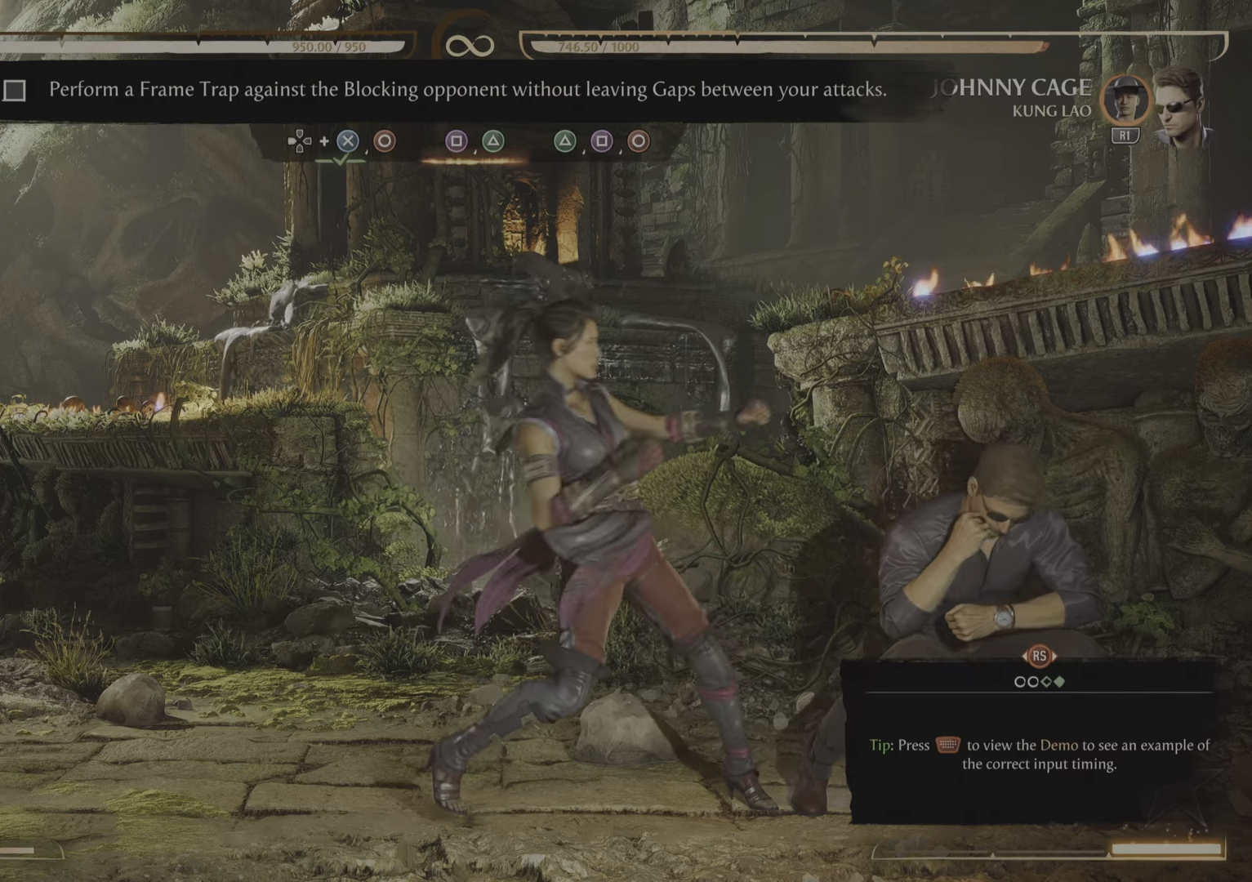
Gameplay with a controller (PlayStation layout); each line is a JSON object with the inputs held at the frame after it. "events" lists button and stick changes between this image and that frame as [ms after this image, input, new state], when the widget could be followed in between. Not read: left_stick right_stick.
{"buttons": [], "events": [[283, "R2", "down"], [367, "R2", "up"]]}
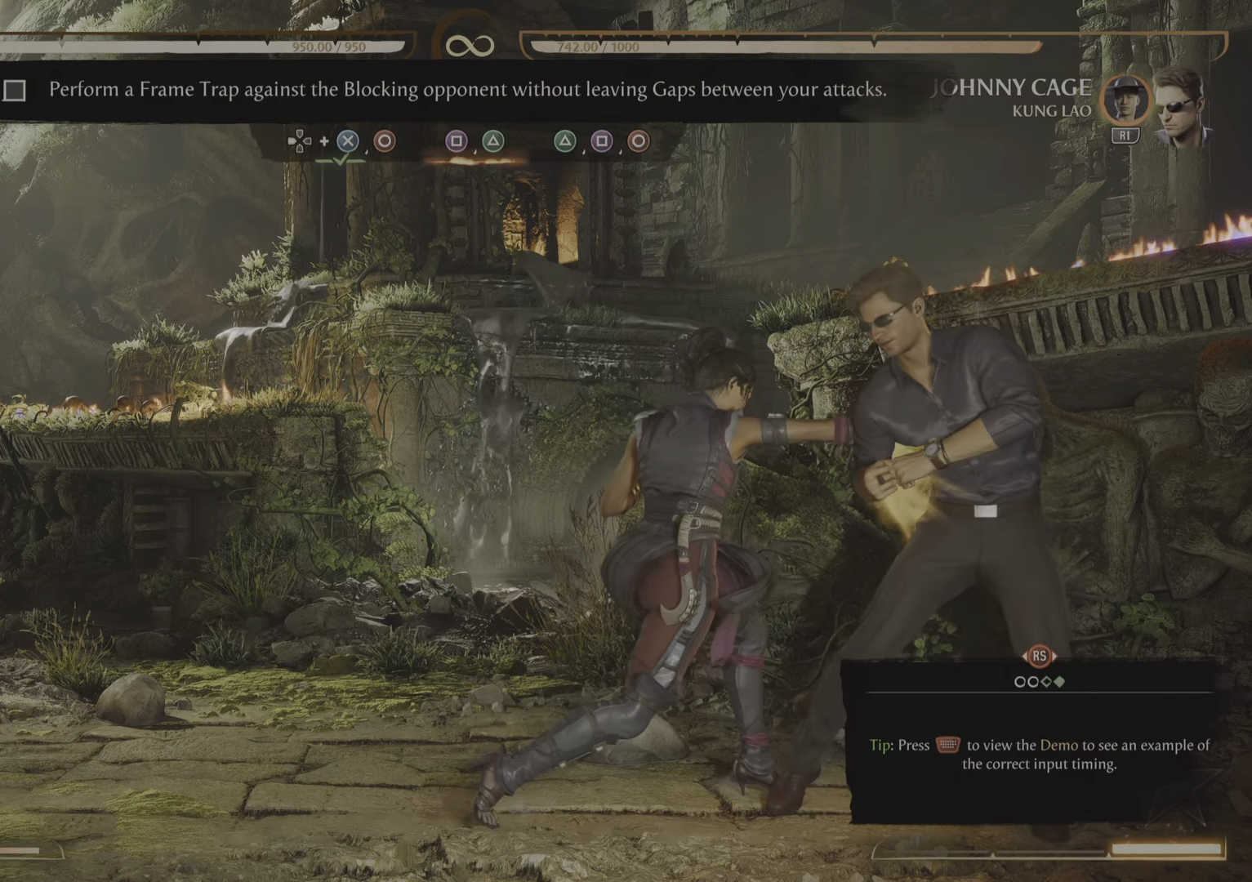
{"buttons": ["R2"], "events": [[50, "R2", "down"]]}
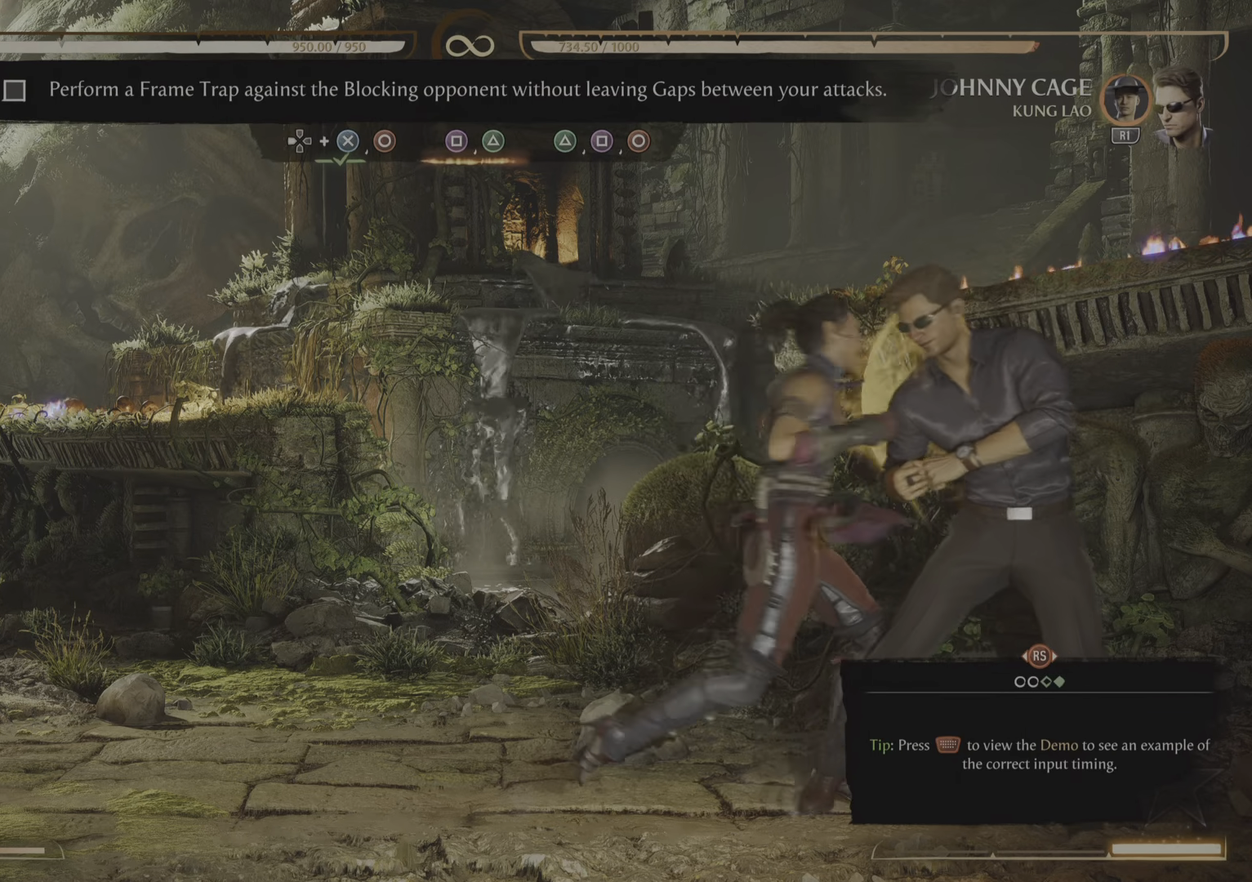
{"buttons": ["R2"], "events": []}
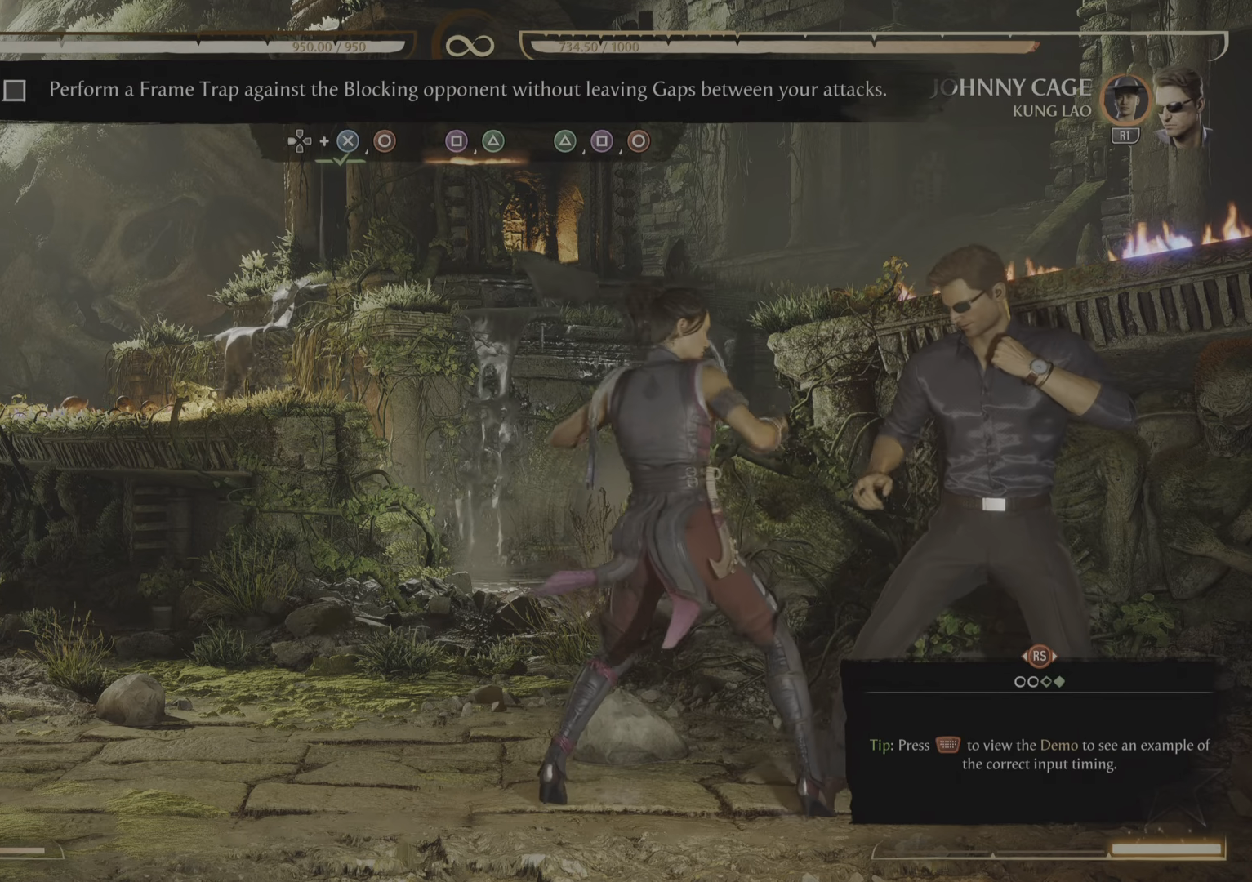
{"buttons": ["R2"], "events": []}
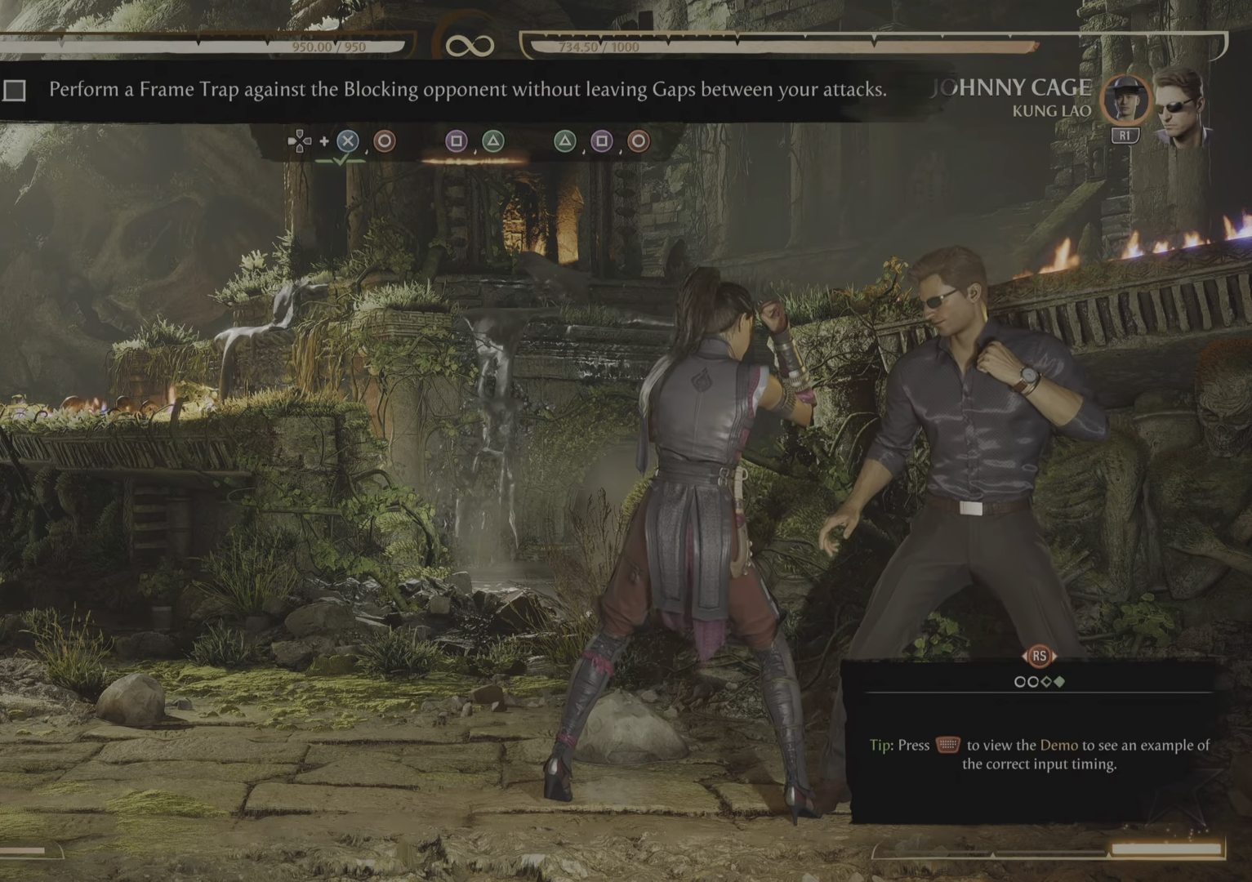
{"buttons": ["R2"], "events": []}
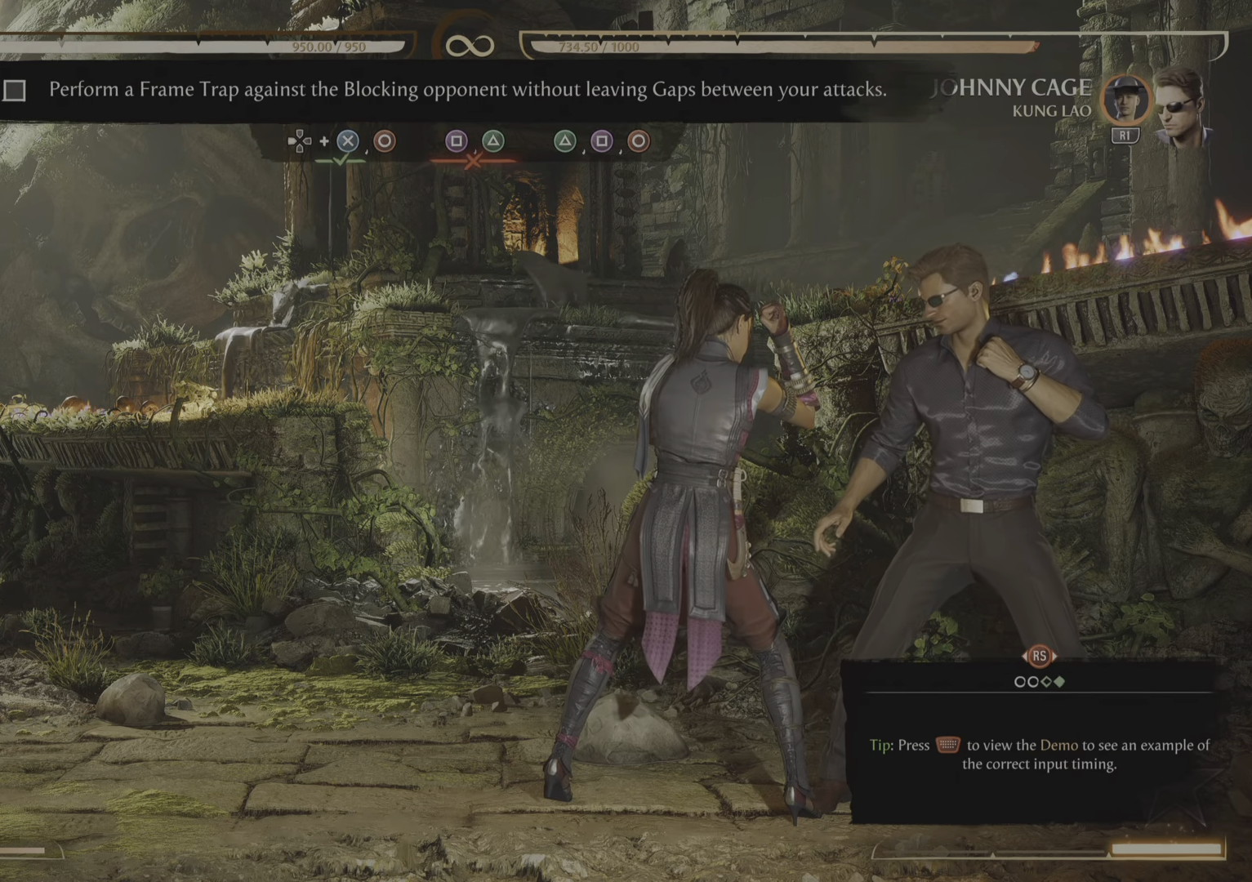
{"buttons": [], "events": [[284, "R2", "up"]]}